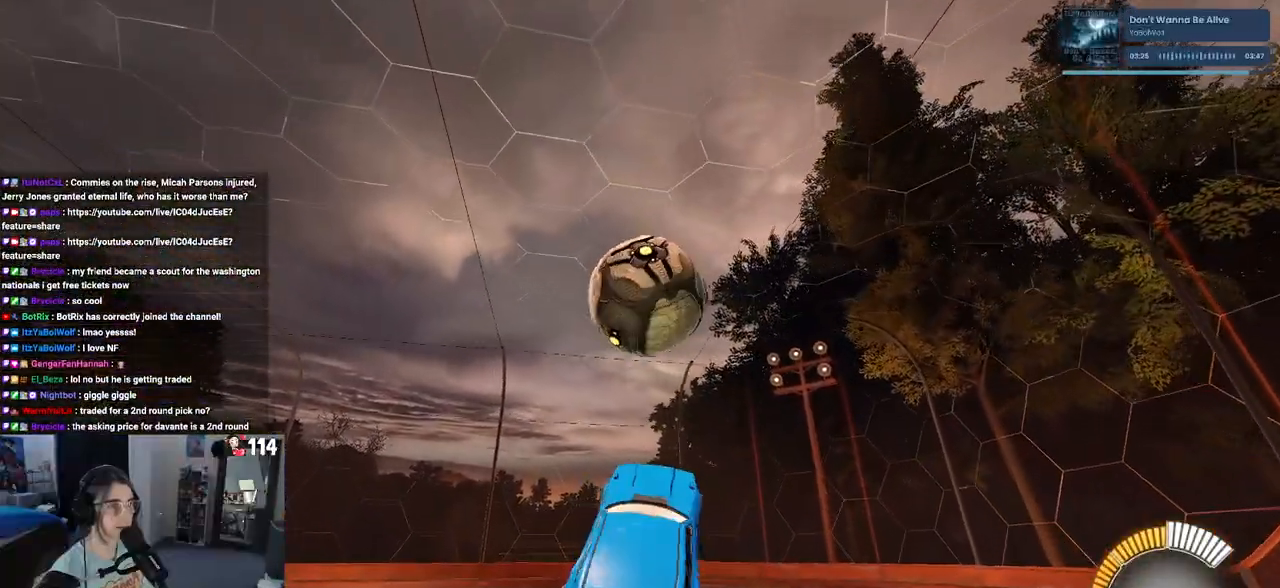
Gameplay with a controller (PlayStation layout); each line is a JSON object with the inputs held at the frame after it. "events" lists button and stick changes between this image and that frame as [ms after this image, input, new state], when the widget could be followed in between.
{"buttons": ["L1", "R2"], "left_stick": "down-left", "right_stick": "center", "events": [[17, "left_stick", "up"], [117, "left_stick", "up-left"], [267, "left_stick", "down-left"], [350, "R1", "up"]]}
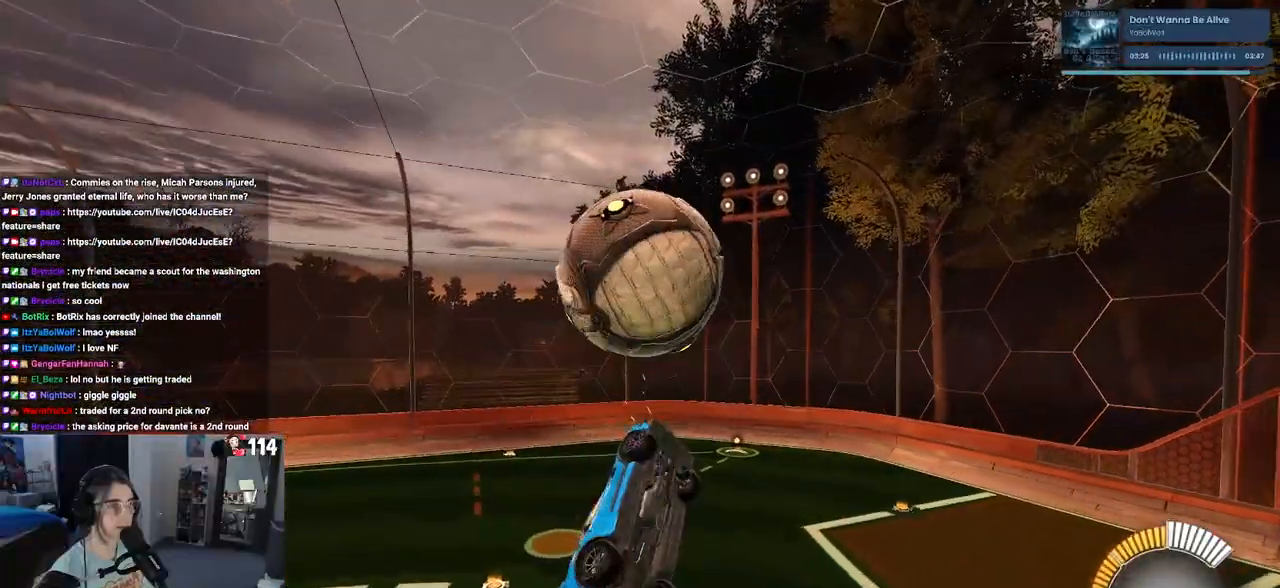
{"buttons": ["L1", "R1", "R2"], "left_stick": "up", "right_stick": "center", "events": [[83, "left_stick", "center"], [150, "R1", "down"], [200, "left_stick", "up-right"], [317, "left_stick", "up"]]}
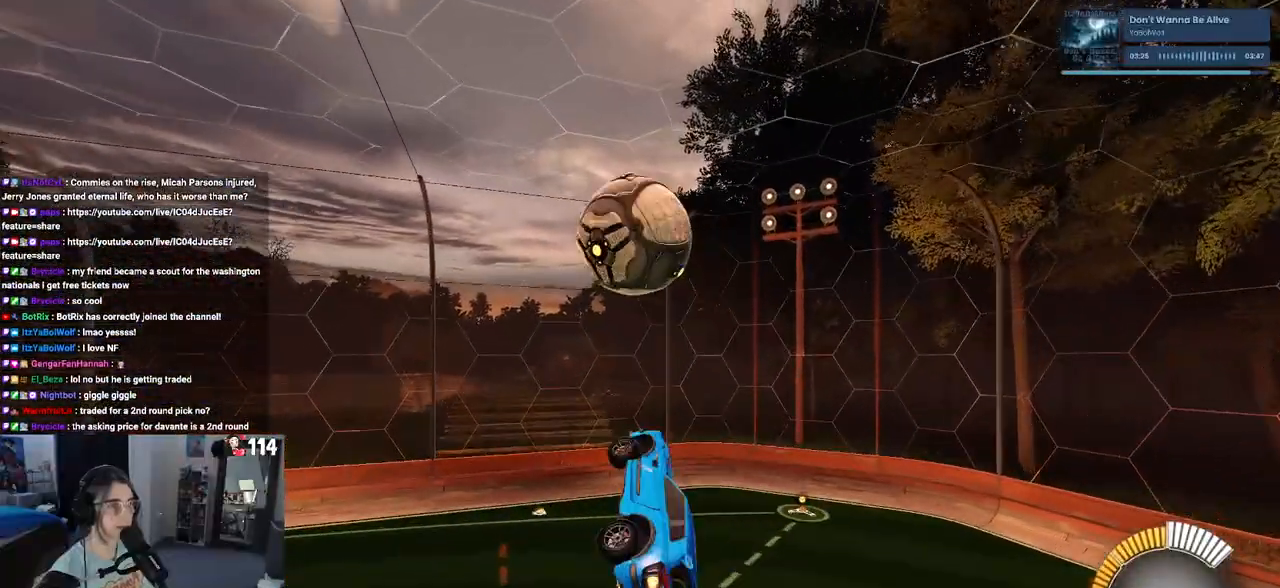
{"buttons": ["L1", "R1", "R2"], "left_stick": "up-right", "right_stick": "center", "events": [[17, "left_stick", "center"], [117, "left_stick", "right"], [183, "left_stick", "center"], [250, "left_stick", "down-left"], [333, "left_stick", "down-right"], [467, "left_stick", "up-right"]]}
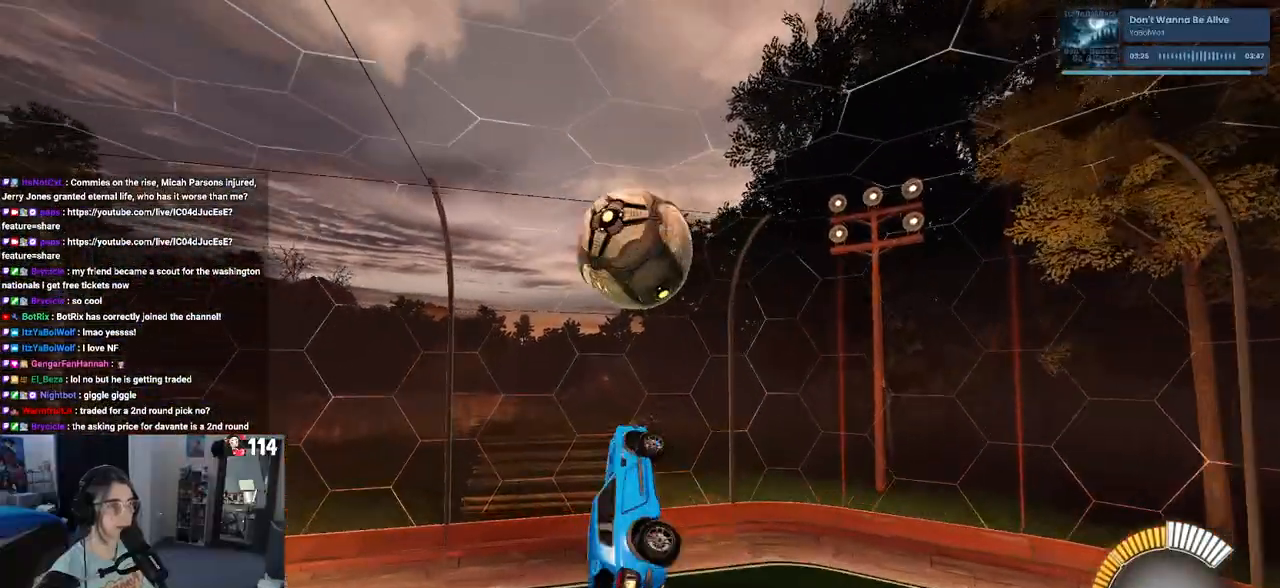
{"buttons": ["L1", "R1", "R2"], "left_stick": "up", "right_stick": "center", "events": [[300, "left_stick", "left"], [450, "left_stick", "up"]]}
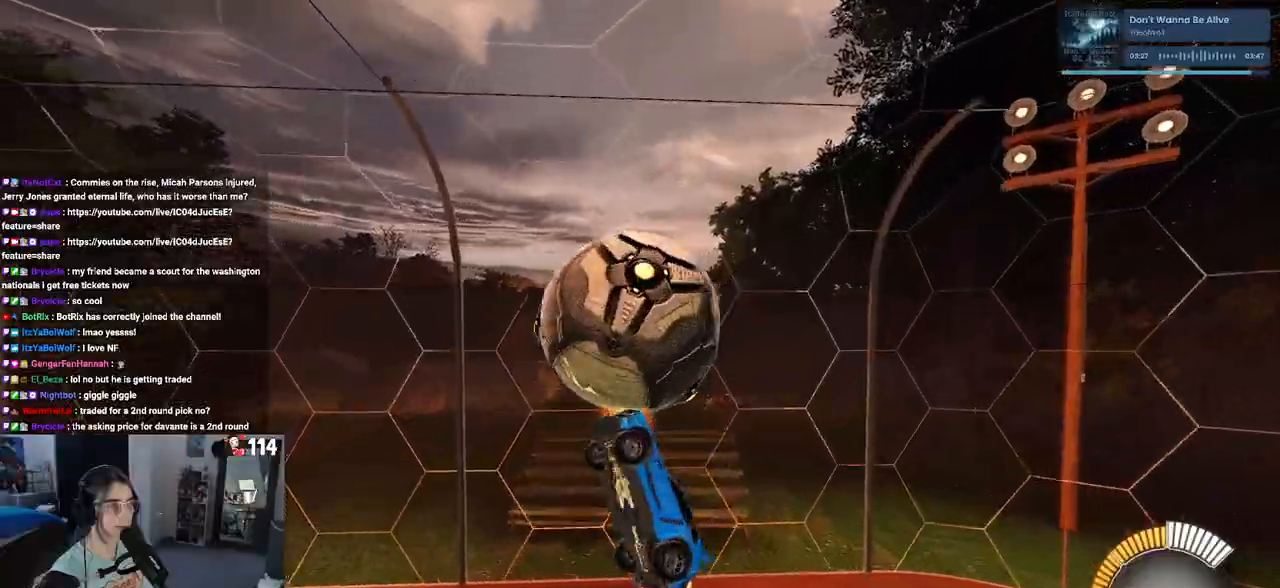
{"buttons": ["SQUARE", "R1", "R2"], "left_stick": "down-right", "right_stick": "center", "events": [[217, "left_stick", "right"], [317, "L1", "up"], [417, "left_stick", "down-right"], [500, "SQUARE", "down"]]}
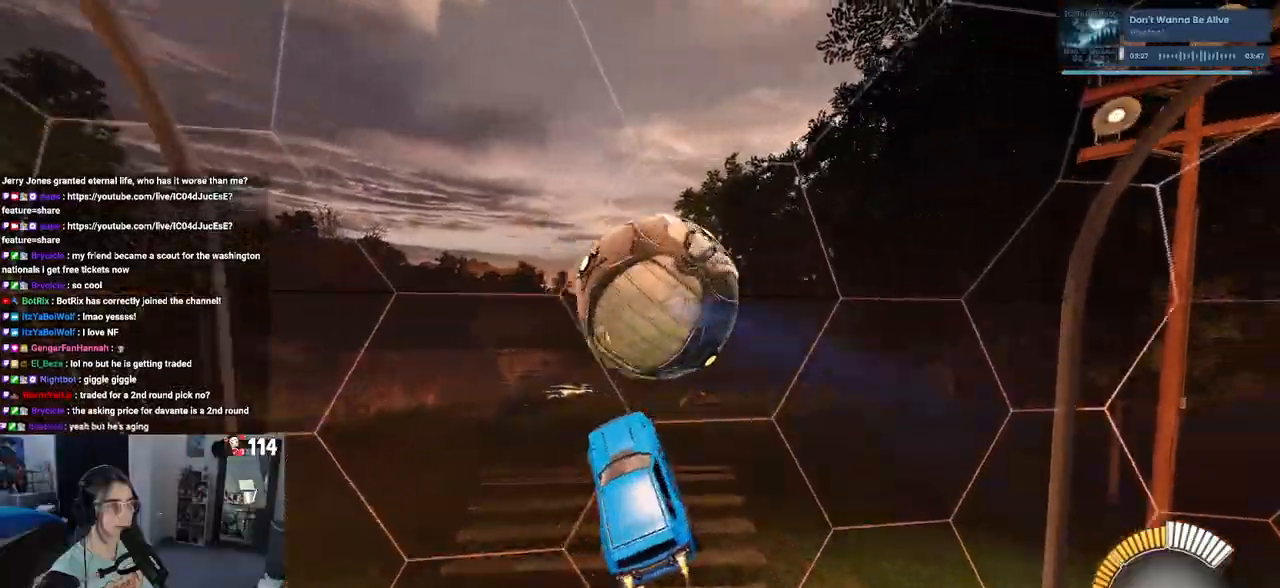
{"buttons": ["CROSS", "SQUARE", "L1", "R1", "R2"], "left_stick": "down-right", "right_stick": "center", "events": [[350, "CROSS", "down"], [350, "L1", "down"]]}
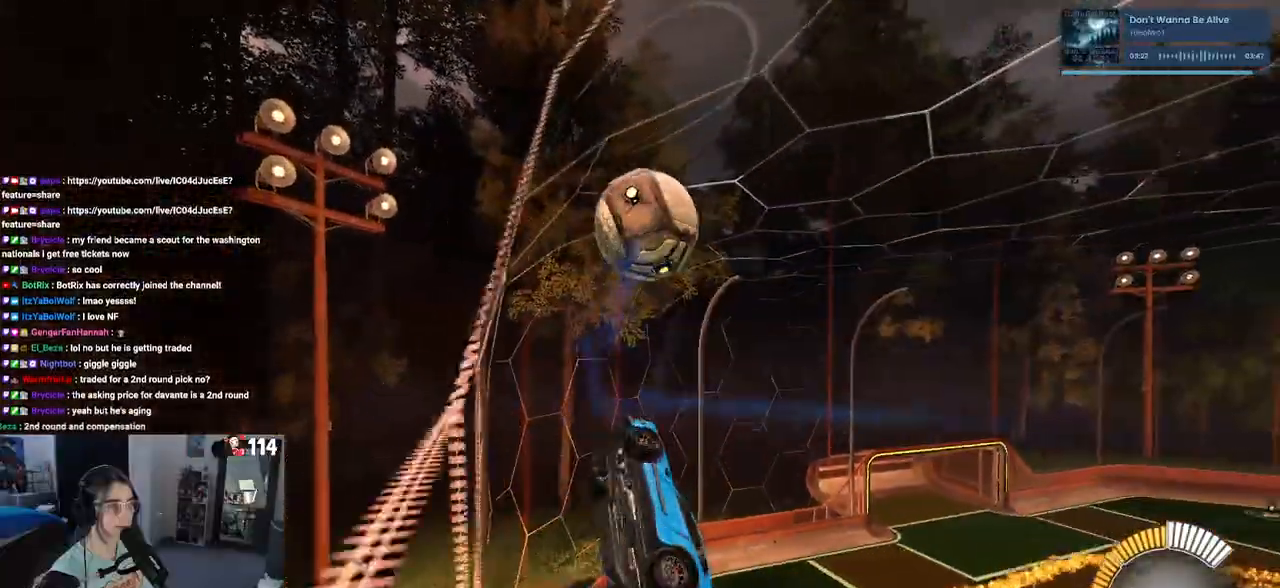
{"buttons": ["CROSS", "R1", "R2"], "left_stick": "up", "right_stick": "center", "events": [[67, "CROSS", "up"], [150, "SQUARE", "up"], [150, "left_stick", "right"], [167, "L1", "up"], [383, "left_stick", "up"], [450, "CROSS", "down"]]}
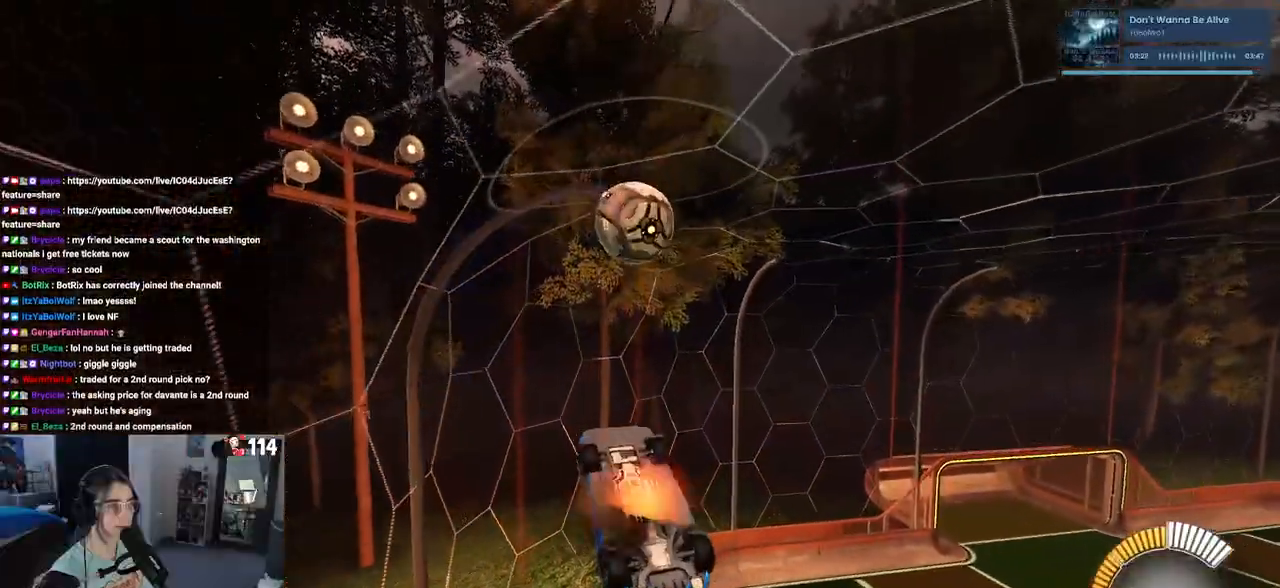
{"buttons": ["R2"], "left_stick": "center", "right_stick": "center", "events": [[50, "CROSS", "up"], [50, "left_stick", "down"], [183, "R1", "up"], [283, "left_stick", "center"]]}
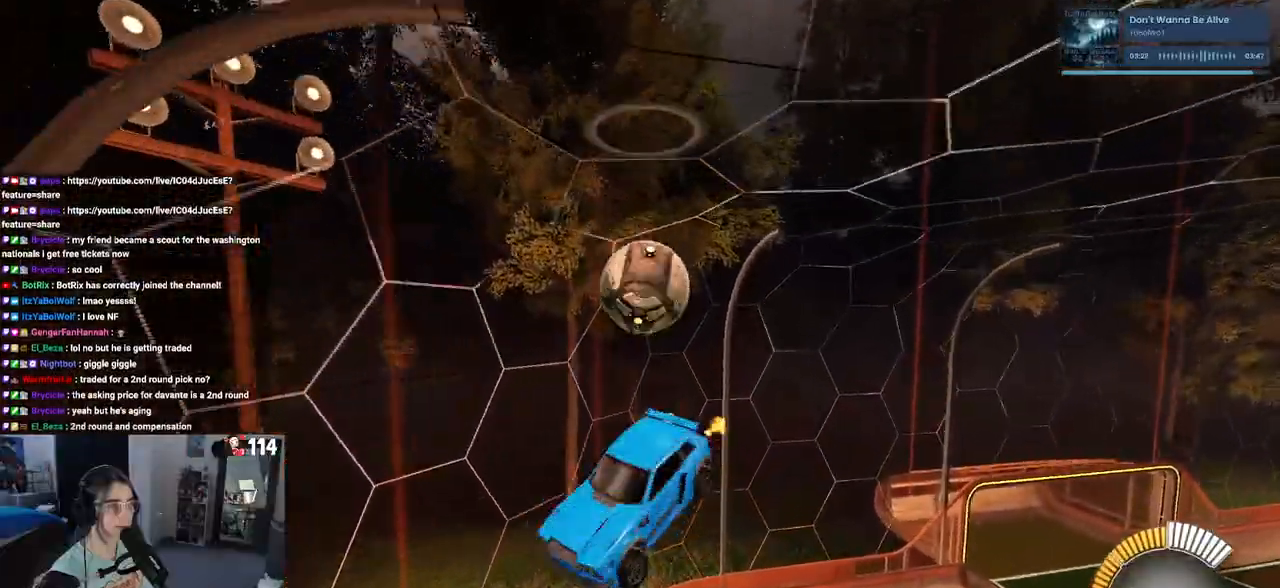
{"buttons": ["R2"], "left_stick": "center", "right_stick": "center", "events": [[67, "left_stick", "left"], [200, "left_stick", "down-left"], [250, "R1", "down"], [450, "left_stick", "center"], [483, "R1", "up"]]}
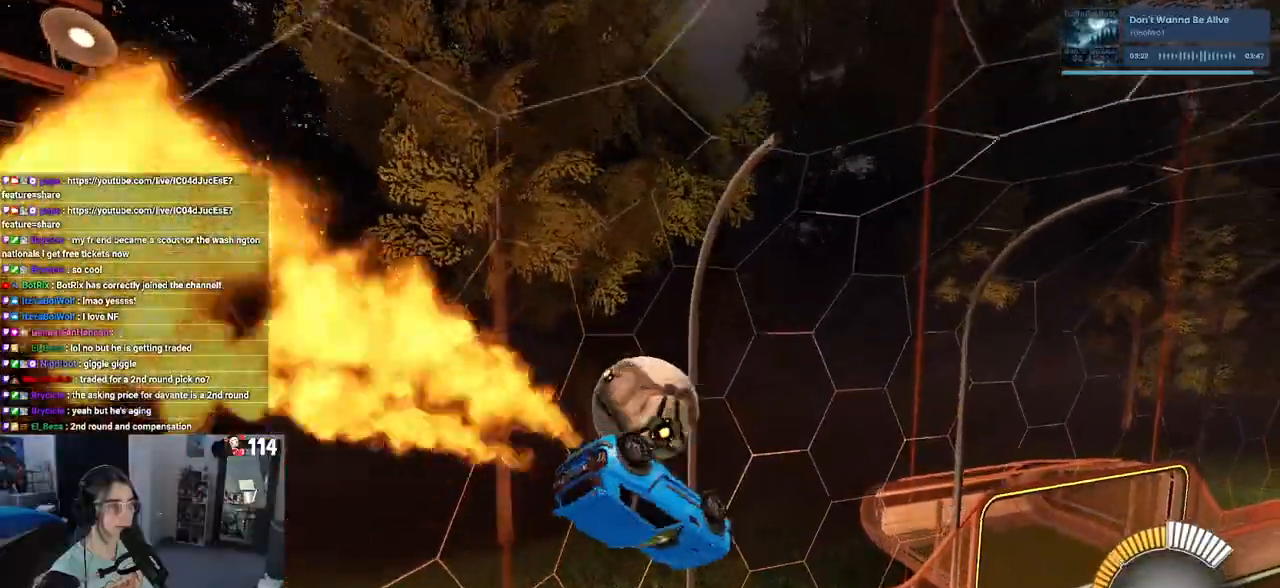
{"buttons": ["R2"], "left_stick": "down-right", "right_stick": "center", "events": [[83, "left_stick", "down-right"]]}
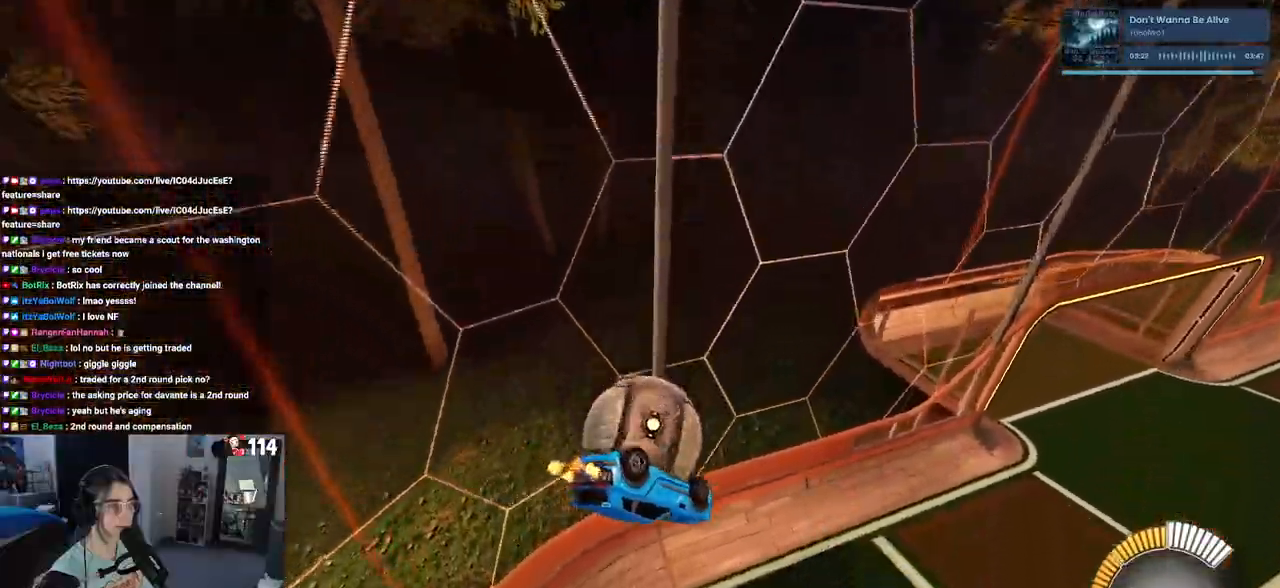
{"buttons": ["SQUARE", "R2"], "left_stick": "left", "right_stick": "center", "events": [[50, "left_stick", "center"], [167, "SQUARE", "down"], [333, "left_stick", "left"]]}
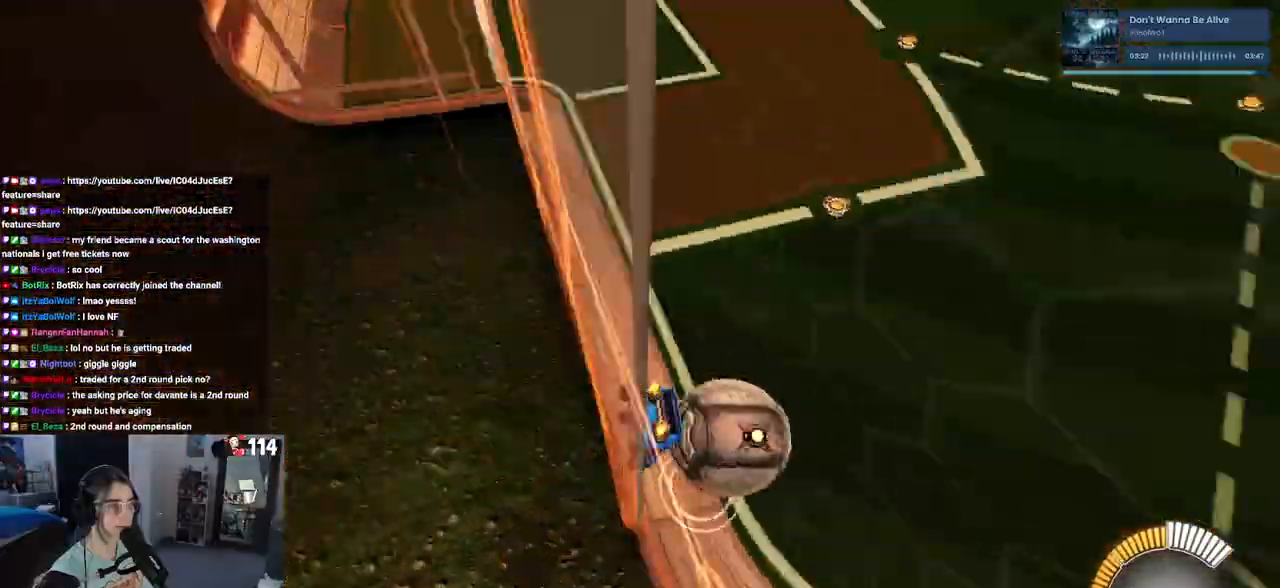
{"buttons": ["R2"], "left_stick": "down-right", "right_stick": "center", "events": [[50, "left_stick", "center"], [100, "SQUARE", "up"], [317, "left_stick", "down-right"]]}
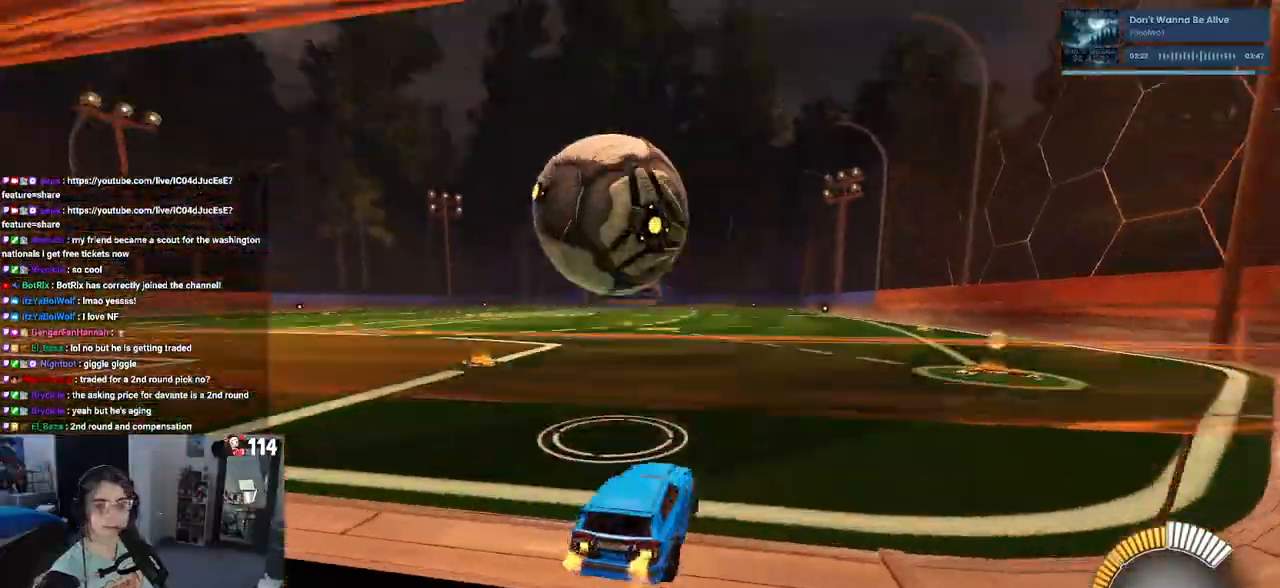
{"buttons": ["R2"], "left_stick": "center", "right_stick": "center", "events": [[417, "left_stick", "center"]]}
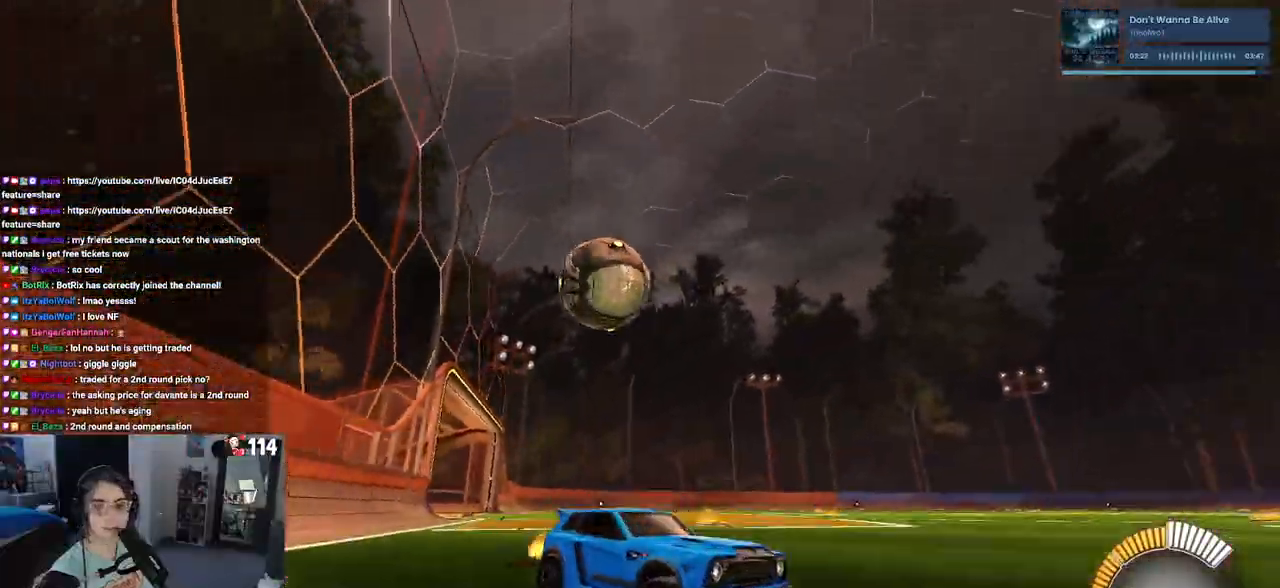
{"buttons": ["R2"], "left_stick": "left", "right_stick": "center", "events": [[250, "SQUARE", "down"], [250, "left_stick", "left"], [383, "SQUARE", "up"]]}
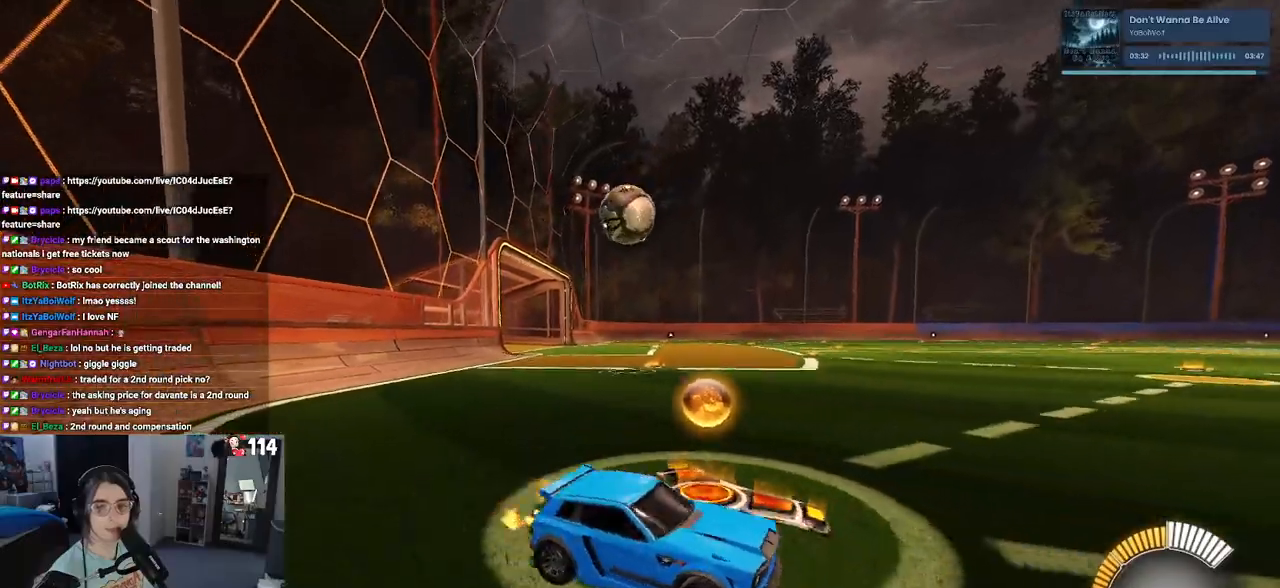
{"buttons": ["R2"], "left_stick": "left", "right_stick": "center", "events": []}
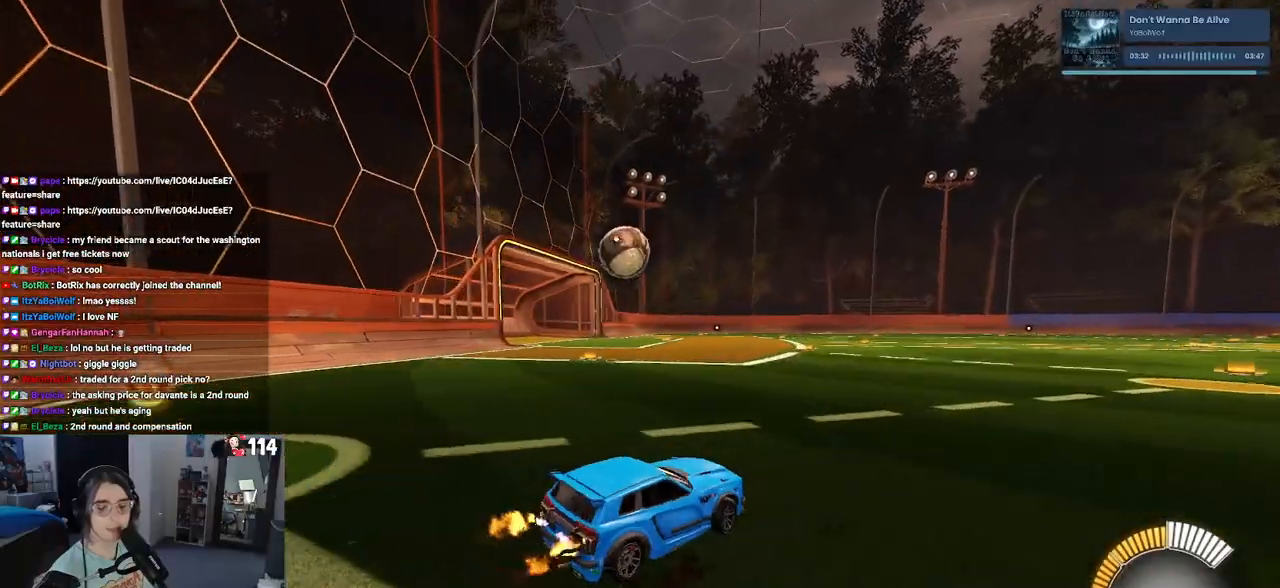
{"buttons": ["R2"], "left_stick": "left", "right_stick": "center", "events": [[183, "left_stick", "center"], [350, "left_stick", "left"]]}
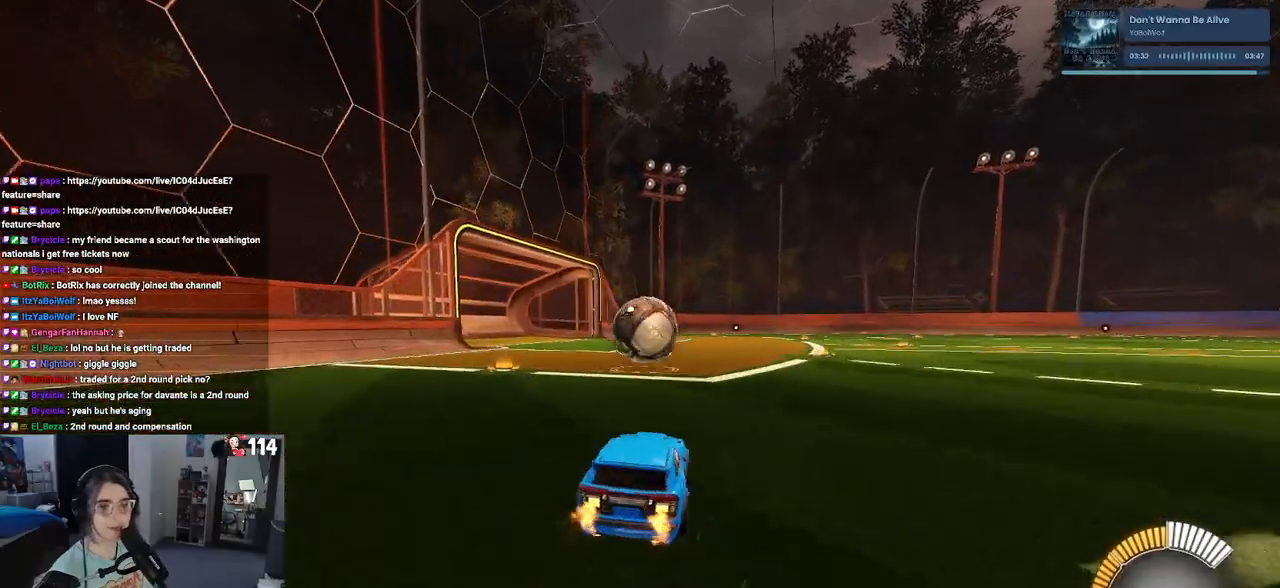
{"buttons": ["R1", "R2"], "left_stick": "up-right", "right_stick": "center", "events": [[33, "left_stick", "down"], [100, "CROSS", "down"], [217, "R1", "down"], [267, "CROSS", "up"], [350, "left_stick", "center"], [467, "left_stick", "up-right"]]}
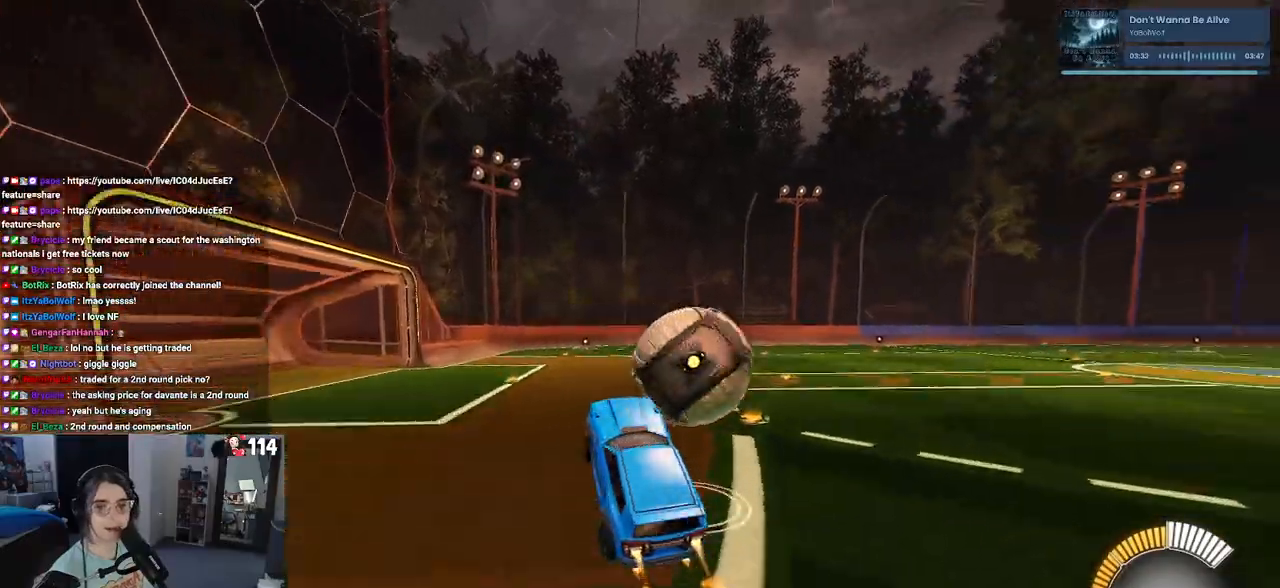
{"buttons": ["SQUARE"], "left_stick": "down", "right_stick": "center", "events": [[50, "CROSS", "down"], [167, "CROSS", "up"], [183, "left_stick", "down"], [333, "R1", "up"], [367, "R2", "up"], [467, "SQUARE", "down"]]}
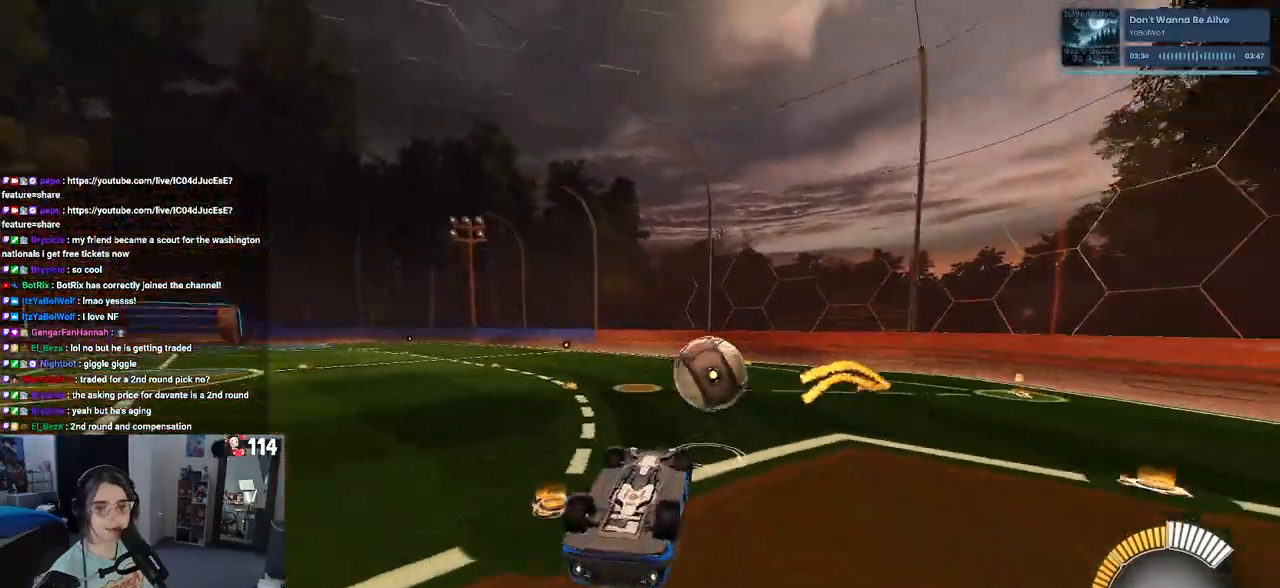
{"buttons": ["R2"], "left_stick": "center", "right_stick": "center", "events": [[67, "left_stick", "down-right"], [233, "R2", "down"], [383, "SQUARE", "up"], [383, "left_stick", "center"]]}
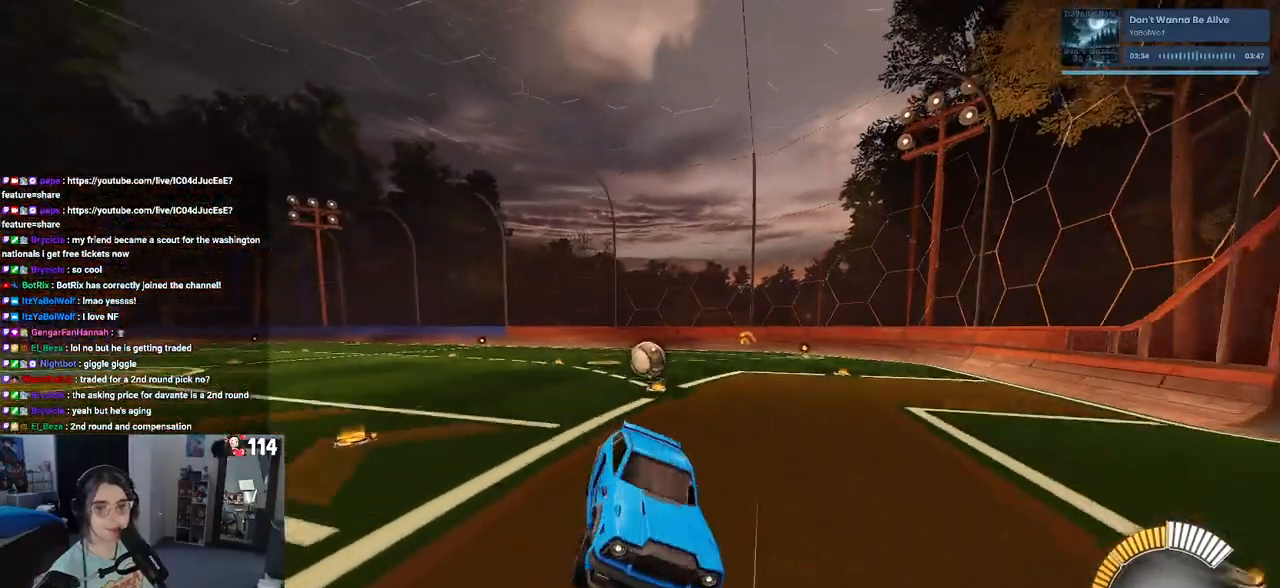
{"buttons": ["R2"], "left_stick": "right", "right_stick": "center", "events": [[217, "left_stick", "right"]]}
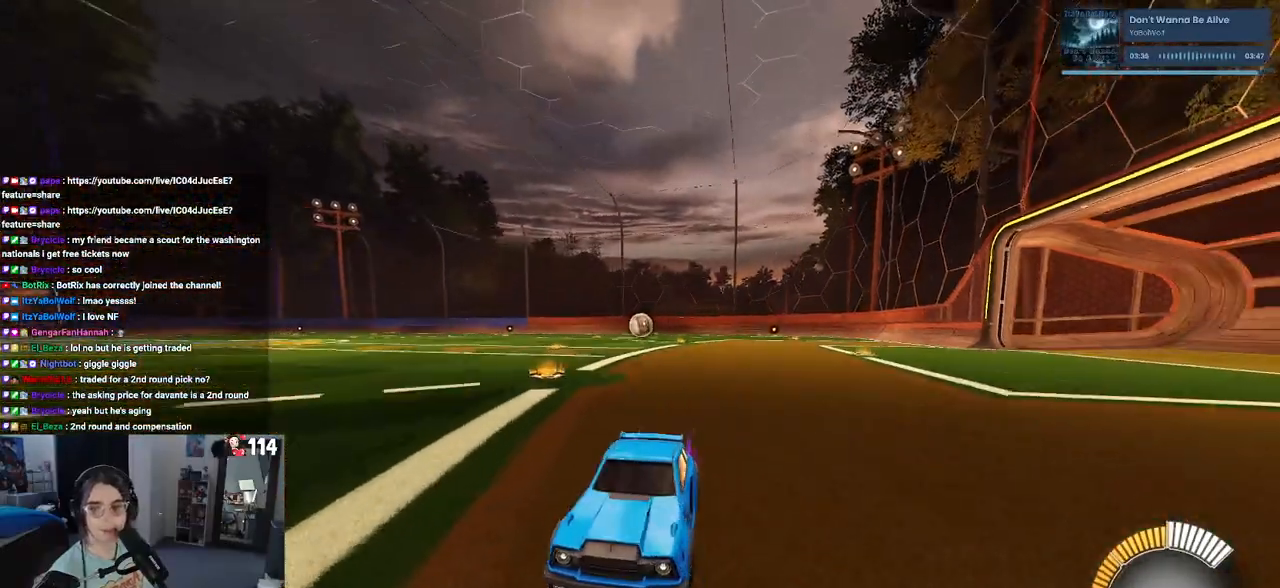
{"buttons": ["R1", "R2"], "left_stick": "right", "right_stick": "center", "events": [[283, "SQUARE", "down"], [400, "SQUARE", "up"], [433, "R1", "down"]]}
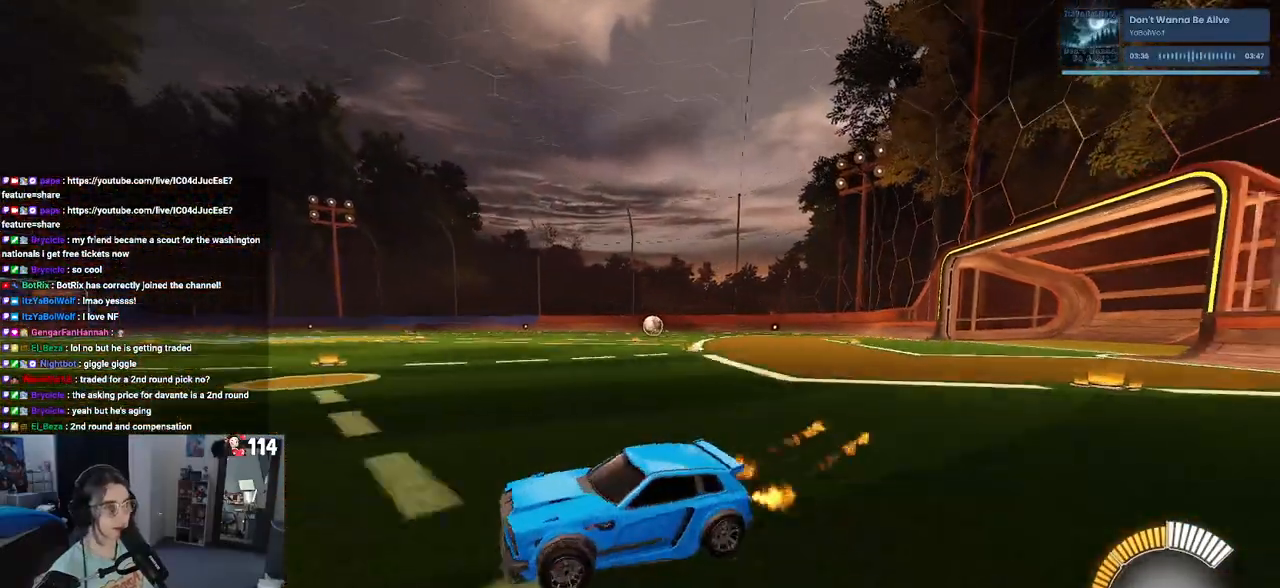
{"buttons": ["R1", "R2"], "left_stick": "right", "right_stick": "center", "events": [[383, "SQUARE", "down"], [467, "SQUARE", "up"]]}
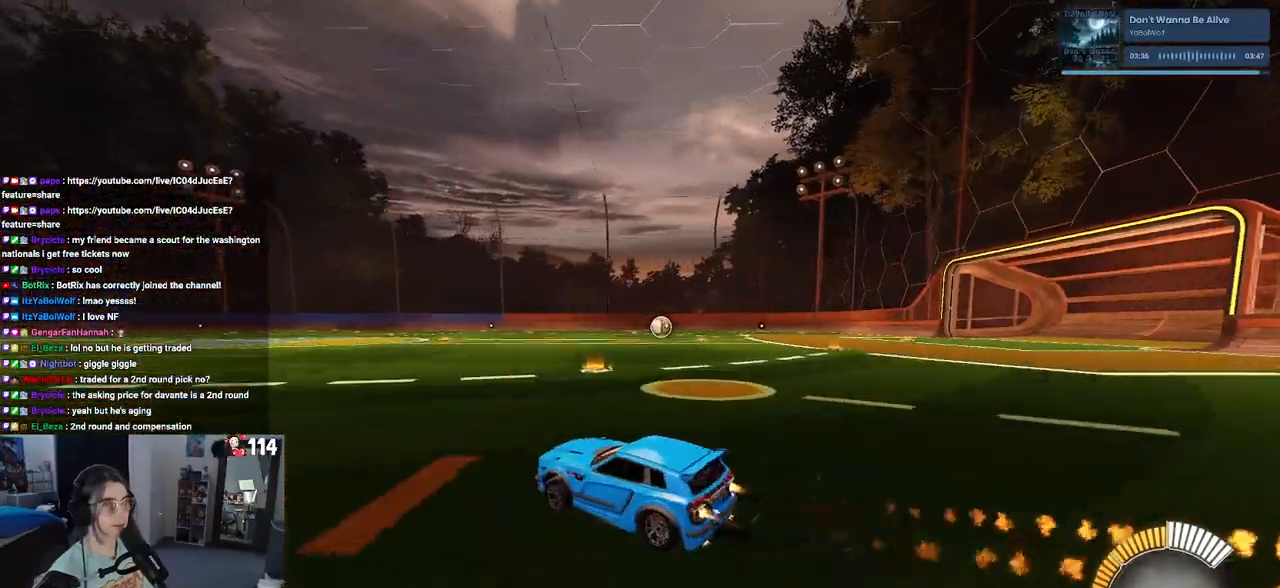
{"buttons": ["R1", "R2"], "left_stick": "center", "right_stick": "center", "events": [[500, "left_stick", "center"]]}
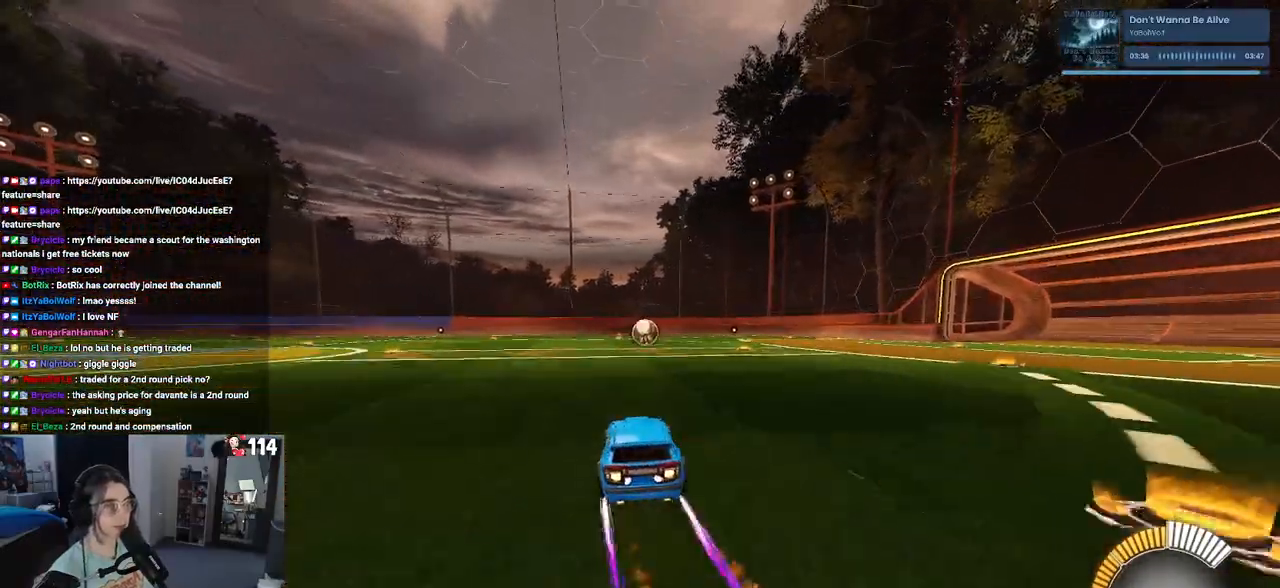
{"buttons": ["R2"], "left_stick": "left", "right_stick": "center", "events": [[133, "R1", "up"], [367, "left_stick", "left"]]}
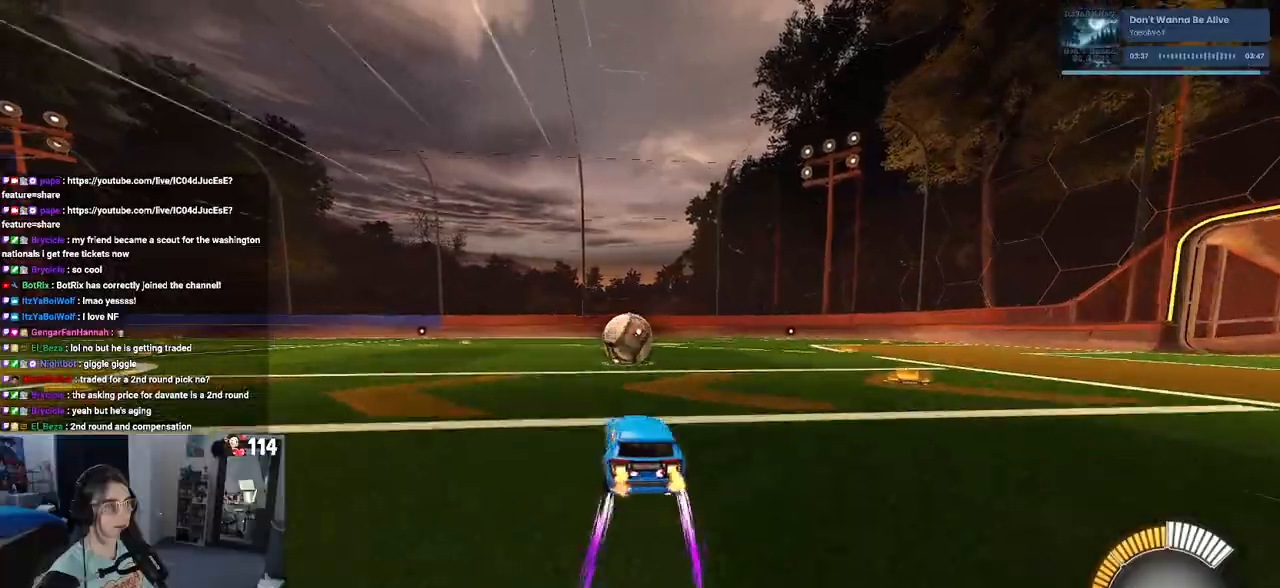
{"buttons": ["R2"], "left_stick": "down", "right_stick": "center", "events": [[33, "left_stick", "center"], [133, "left_stick", "left"], [283, "left_stick", "center"], [350, "left_stick", "left"], [483, "left_stick", "down"]]}
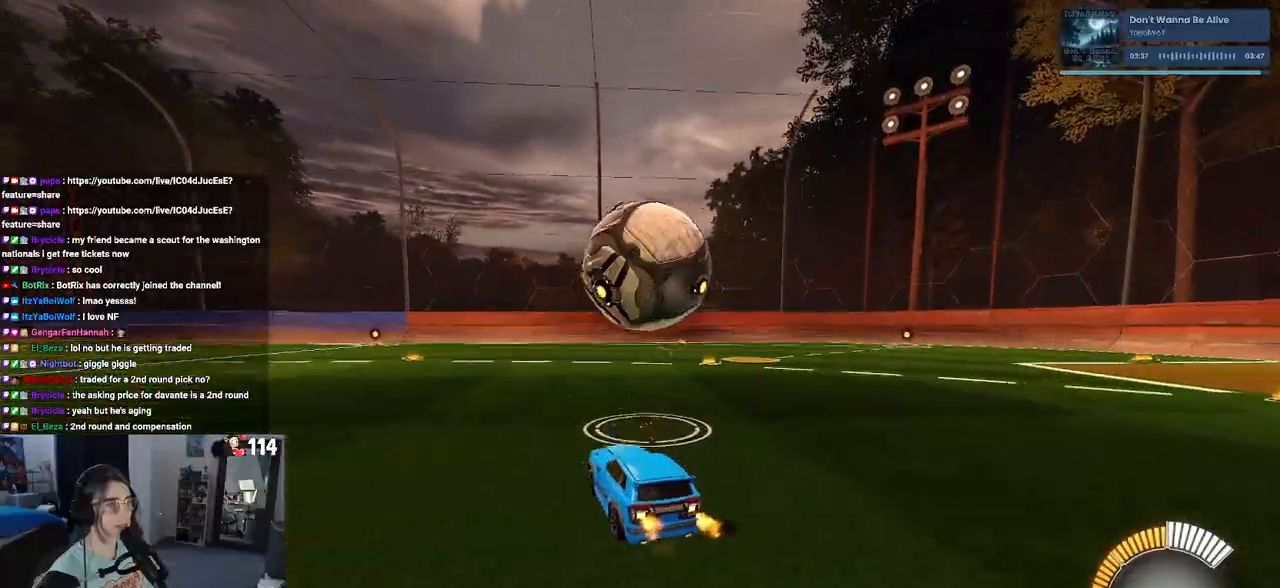
{"buttons": ["L1", "R1", "R2"], "left_stick": "down-right", "right_stick": "center", "events": [[33, "left_stick", "down-right"], [83, "CROSS", "down"], [283, "CROSS", "up"], [333, "R1", "down"], [383, "L1", "down"]]}
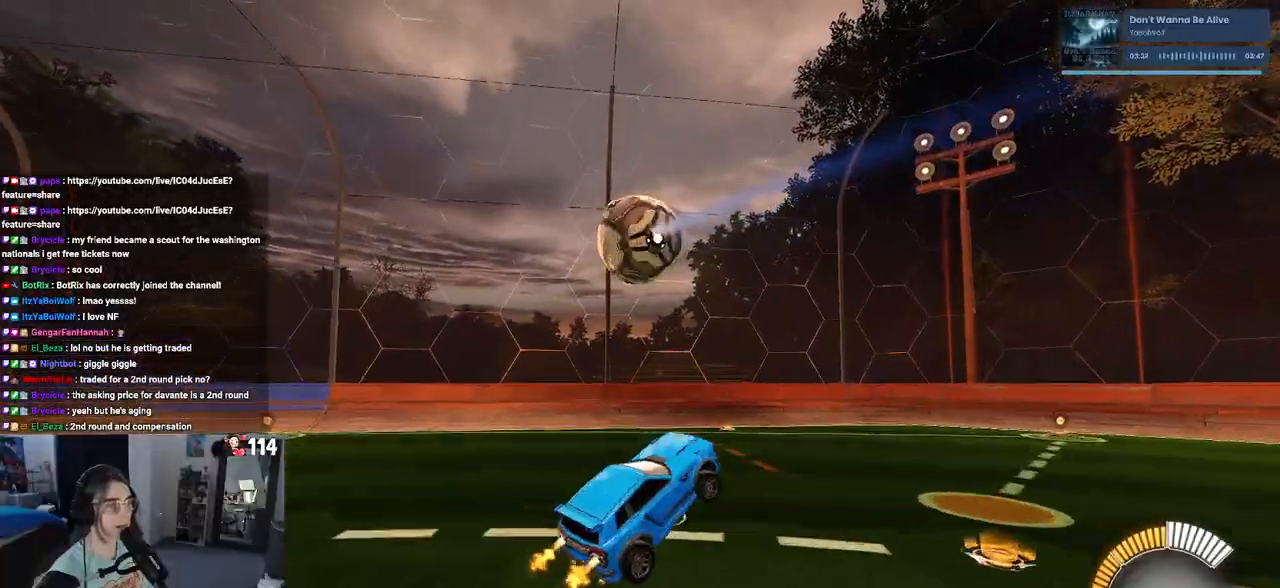
{"buttons": ["L1", "R1", "R2"], "left_stick": "up", "right_stick": "center", "events": [[50, "left_stick", "right"], [500, "left_stick", "up"]]}
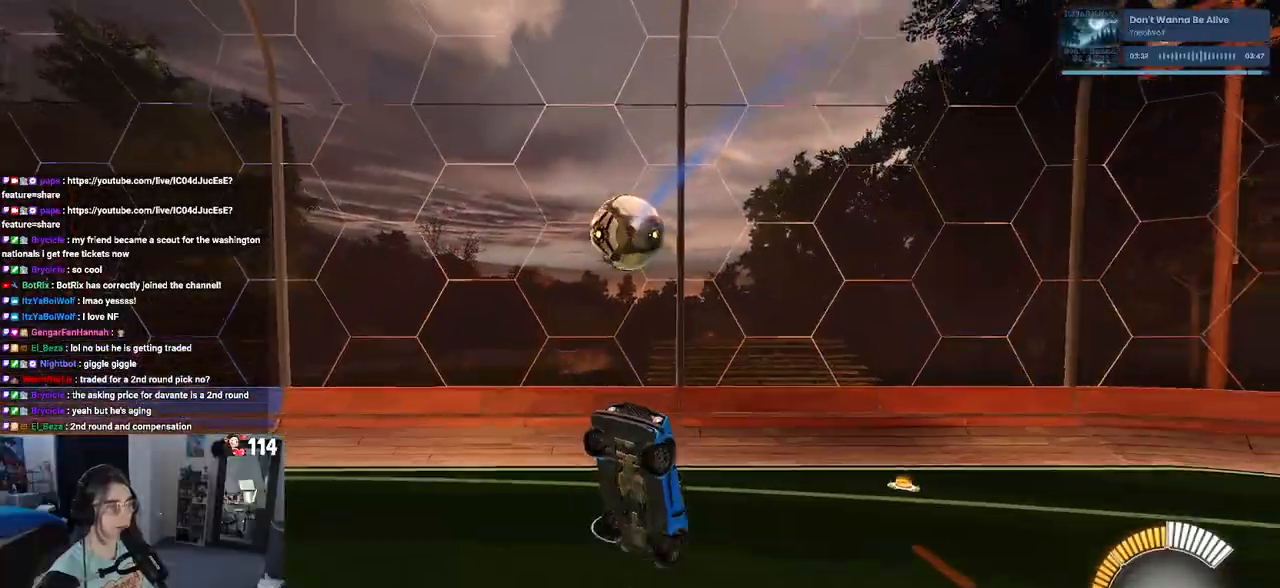
{"buttons": ["R1", "R2"], "left_stick": "up-left", "right_stick": "center", "events": [[367, "left_stick", "up-left"], [400, "L1", "up"]]}